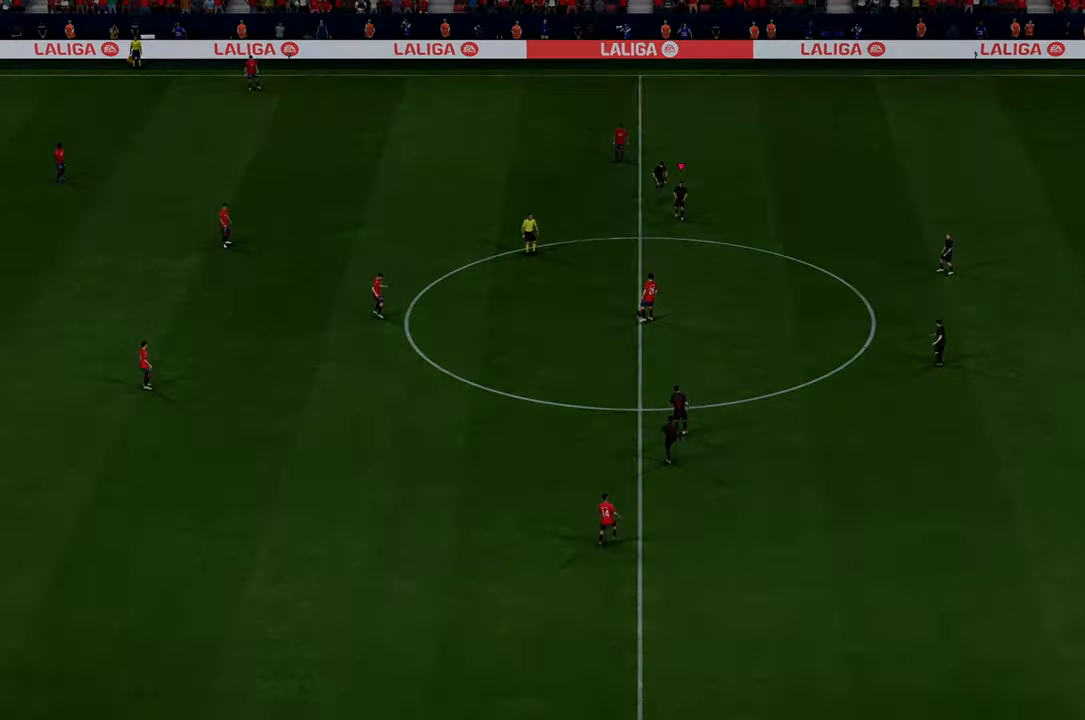
Gameplay with a controller (Xbox layout); each line is a JSON object with the inputs held at the frame after it (dt_ms = milliseconds from this image to that frame). "events" lists button and stick changes between this image and that frame as [ms after this image, input, new state], when the widget could be followed in between. Not read: L3 R3.
{"dt_ms": 500, "buttons": [], "left_stick": "center", "right_stick": "center", "events": []}
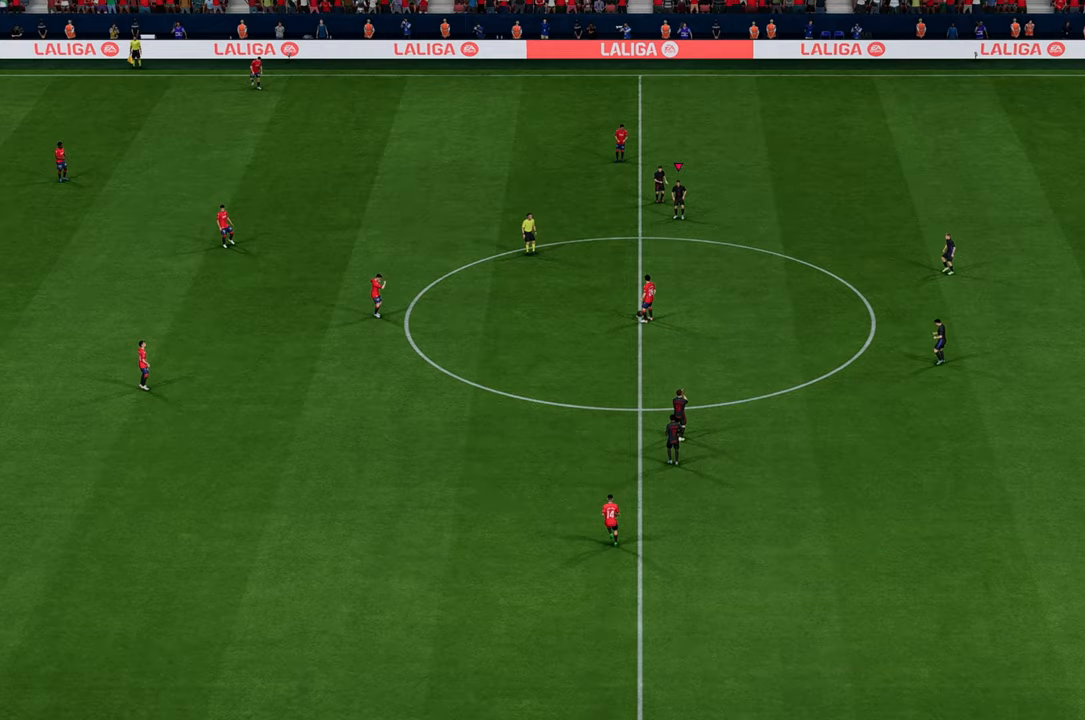
{"dt_ms": 500, "buttons": [], "left_stick": "up-left", "right_stick": "center", "events": [[83, "left_stick", "left"], [150, "left_stick", "up-left"], [183, "right_stick", "down"], [317, "right_stick", "center"]]}
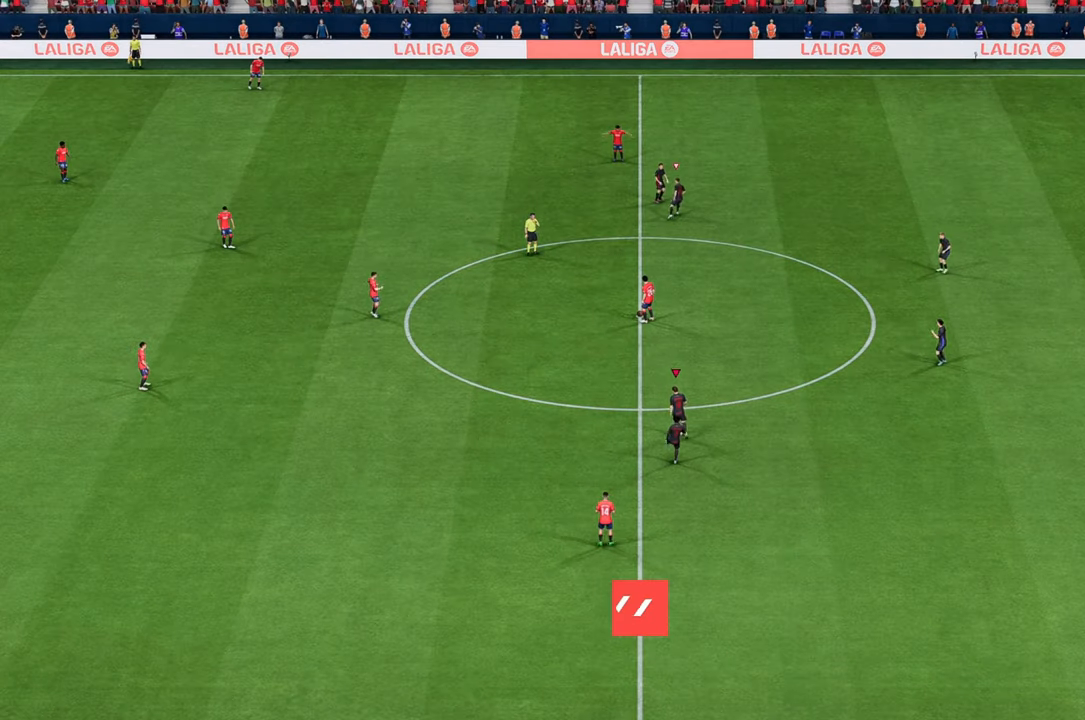
{"dt_ms": 500, "buttons": ["R2"], "left_stick": "up-left", "right_stick": "center", "events": [[333, "R2", "down"]]}
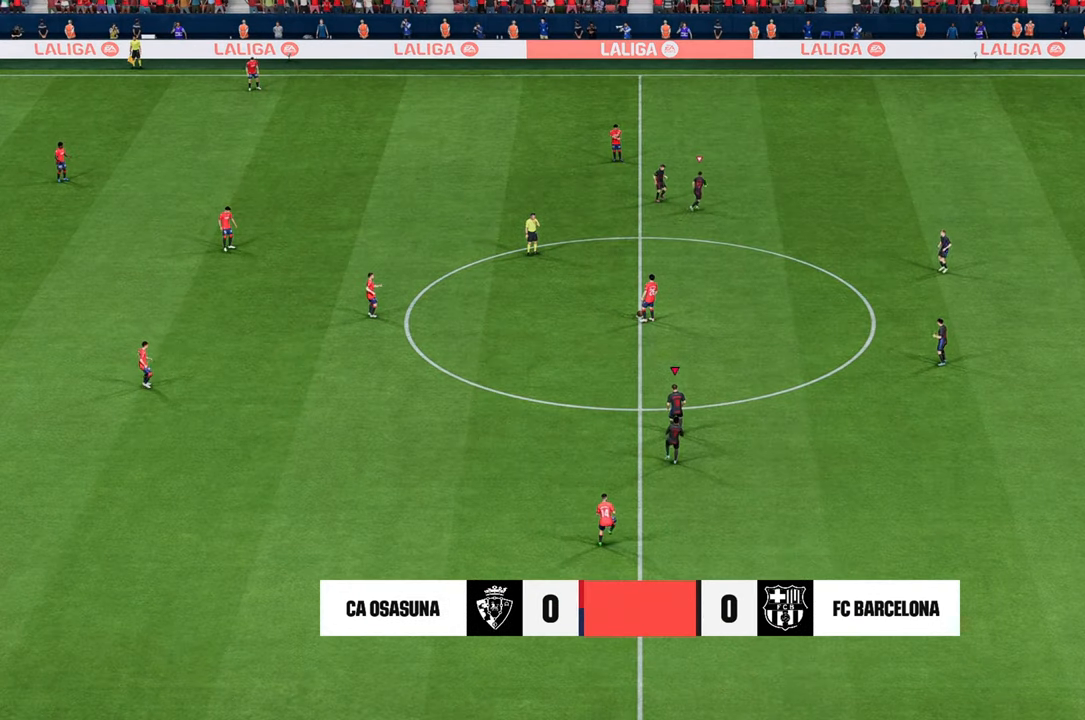
{"dt_ms": 500, "buttons": ["R2"], "left_stick": "up-left", "right_stick": "center", "events": []}
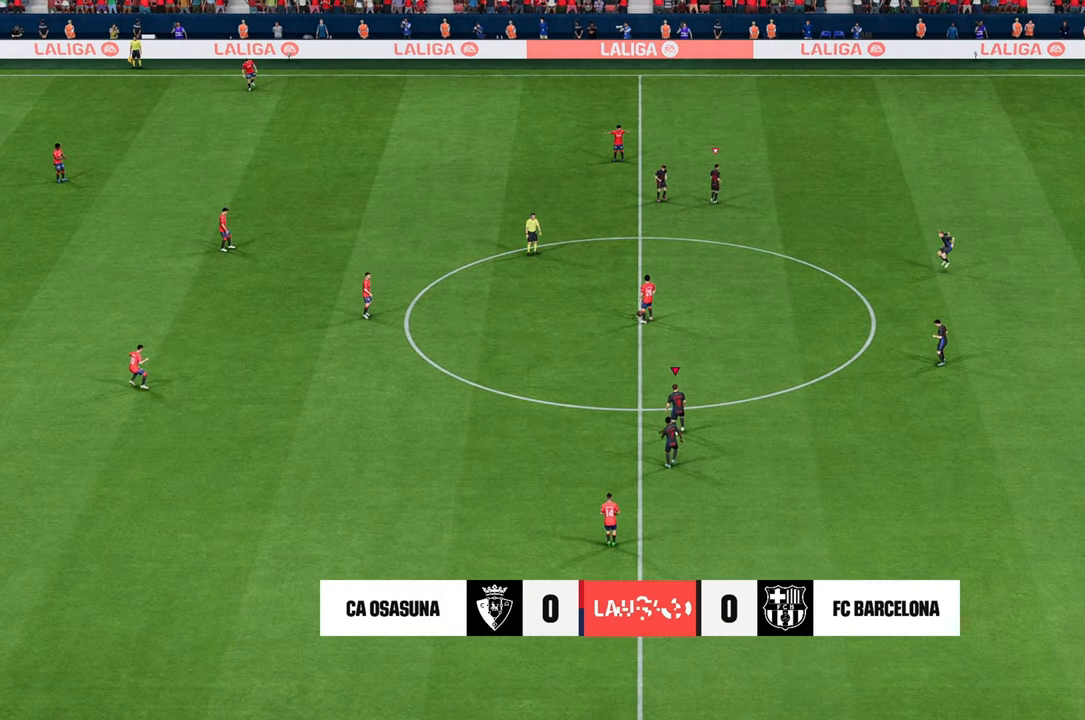
{"dt_ms": 500, "buttons": ["R2"], "left_stick": "up-left", "right_stick": "center", "events": []}
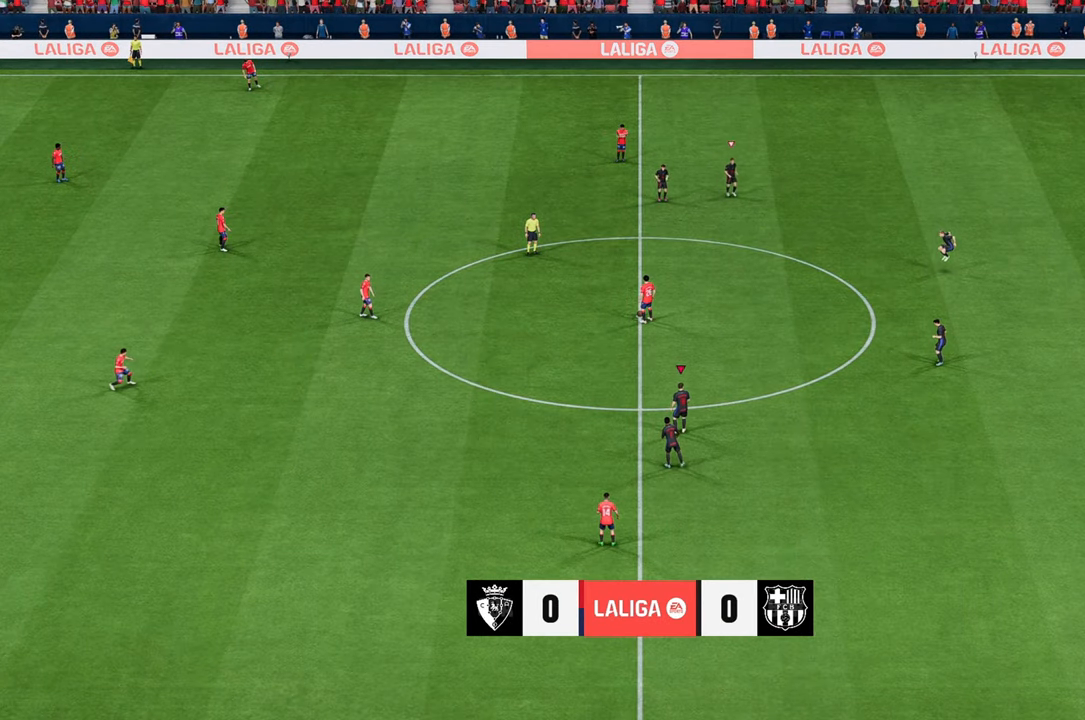
{"dt_ms": 500, "buttons": [], "left_stick": "left", "right_stick": "center", "events": [[117, "left_stick", "left"], [133, "R2", "up"]]}
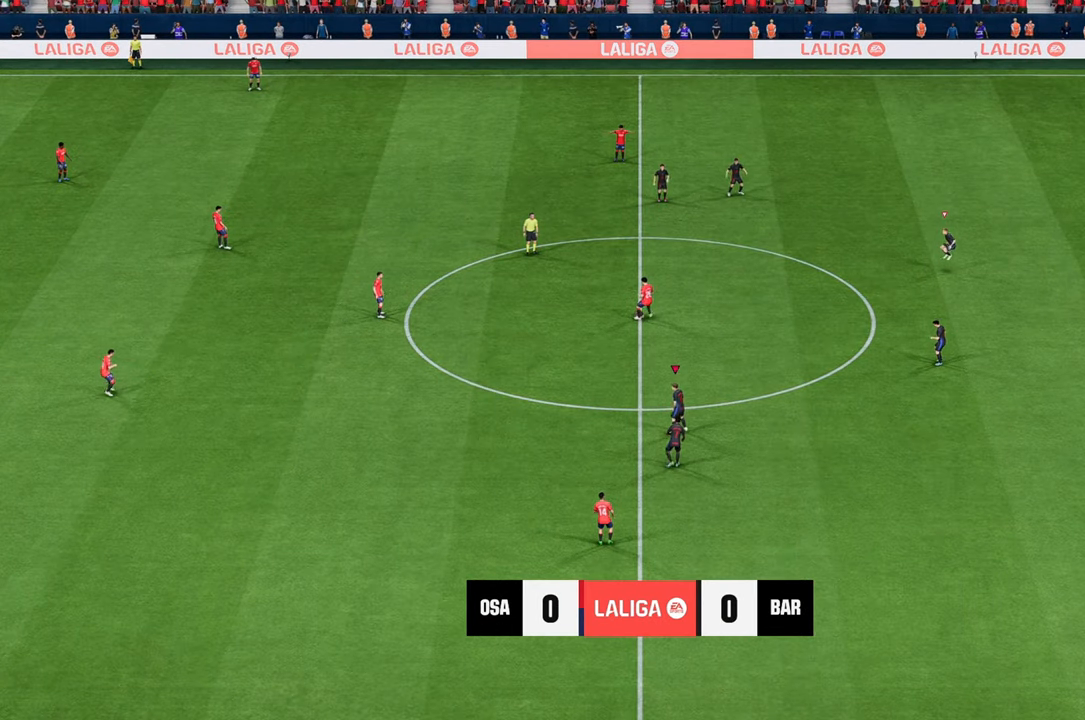
{"dt_ms": 500, "buttons": [], "left_stick": "down-left", "right_stick": "center", "events": [[17, "left_stick", "down-left"], [267, "L1", "down"], [417, "L1", "up"]]}
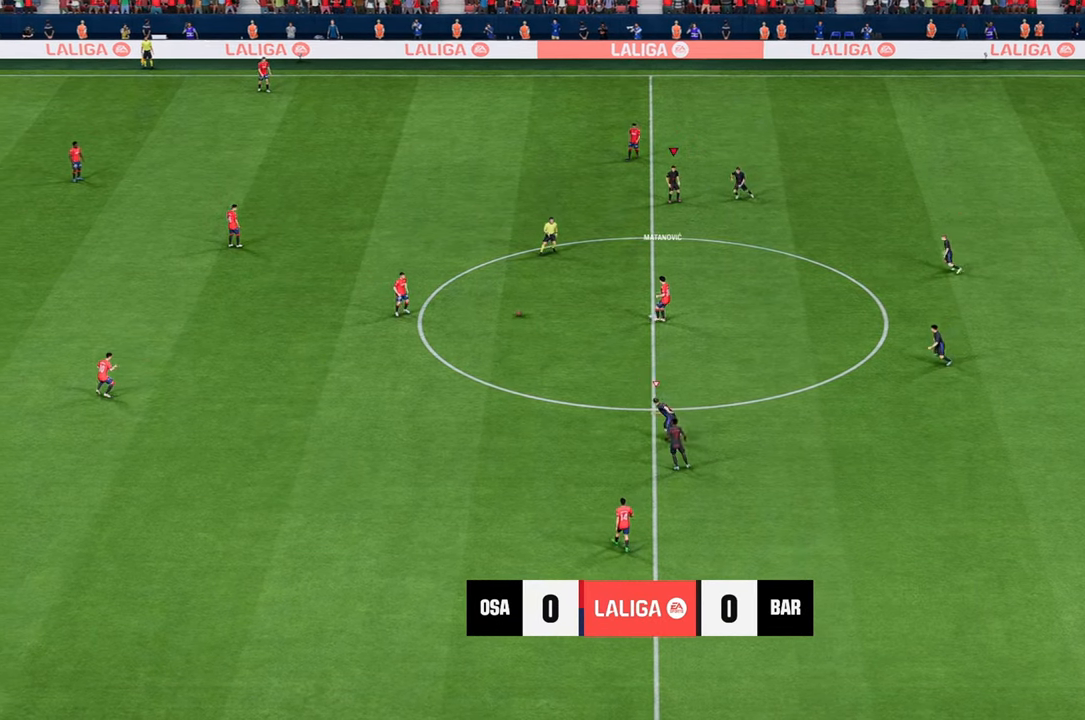
{"dt_ms": 500, "buttons": ["L1", "R2"], "left_stick": "up-left", "right_stick": "center", "events": [[183, "left_stick", "up-left"], [200, "R2", "down"], [483, "L1", "down"]]}
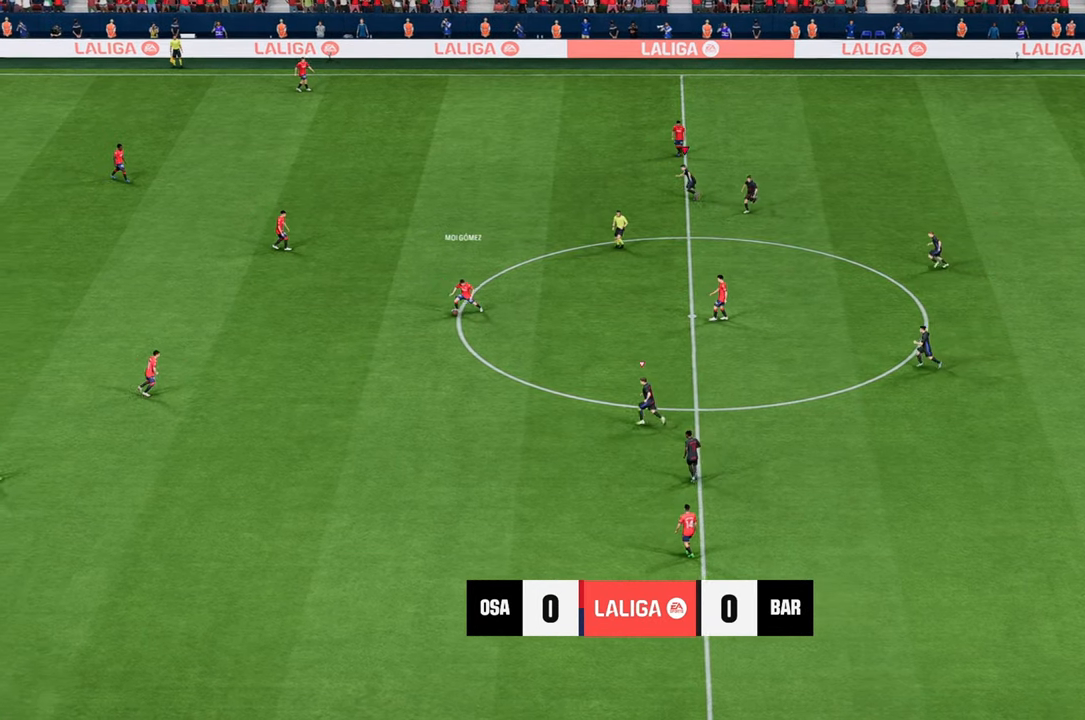
{"dt_ms": 500, "buttons": ["R2"], "left_stick": "up-left", "right_stick": "center", "events": [[167, "L1", "up"], [183, "R2", "up"], [400, "R2", "down"]]}
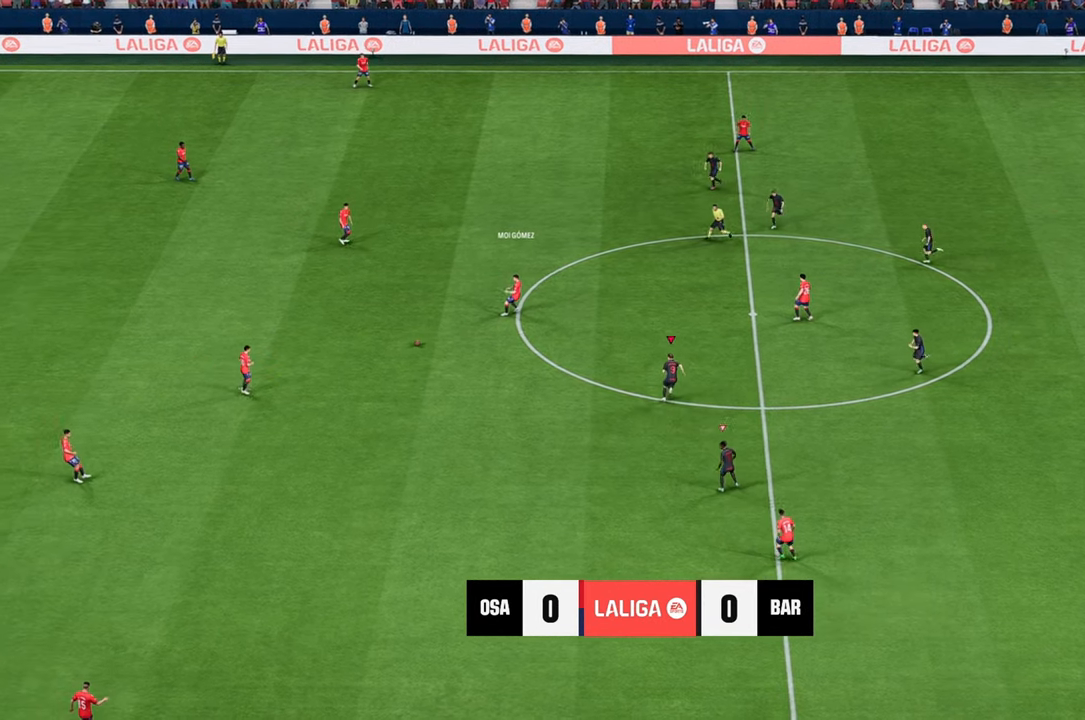
{"dt_ms": 500, "buttons": ["R2"], "left_stick": "up-right", "right_stick": "center", "events": [[167, "L1", "down"], [167, "left_stick", "up-right"], [267, "L1", "up"]]}
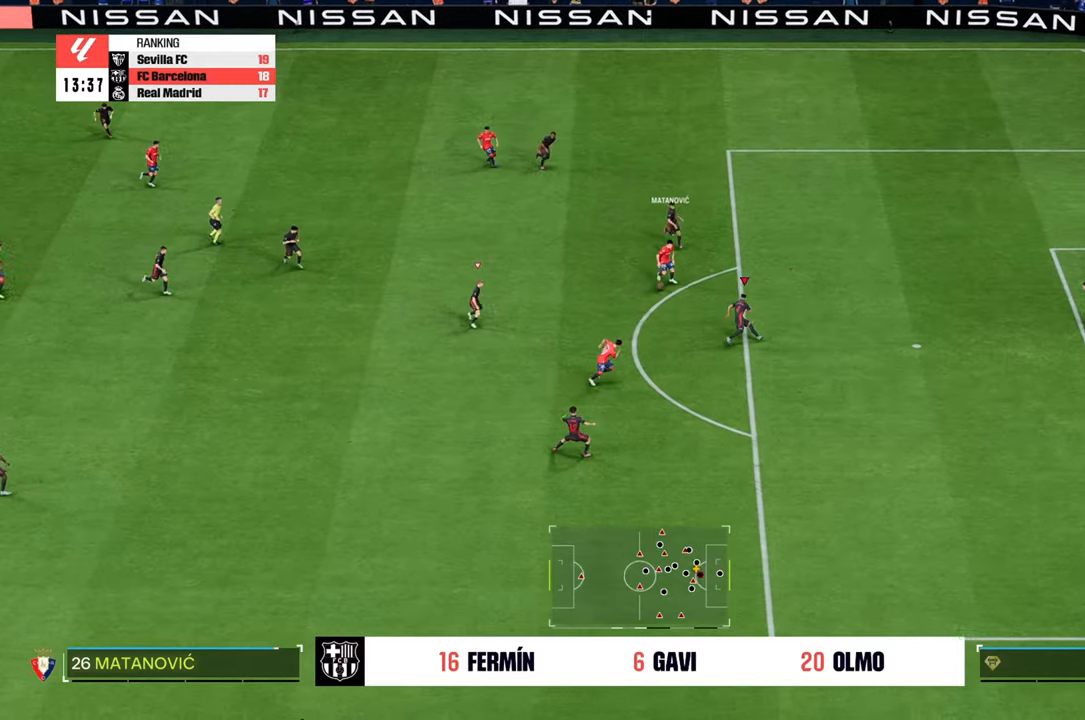
{"dt_ms": 500, "buttons": [], "left_stick": "right", "right_stick": "center", "events": [[133, "left_stick", "up"], [167, "X", "down"], [333, "X", "up"], [383, "R2", "up"], [500, "left_stick", "right"]]}
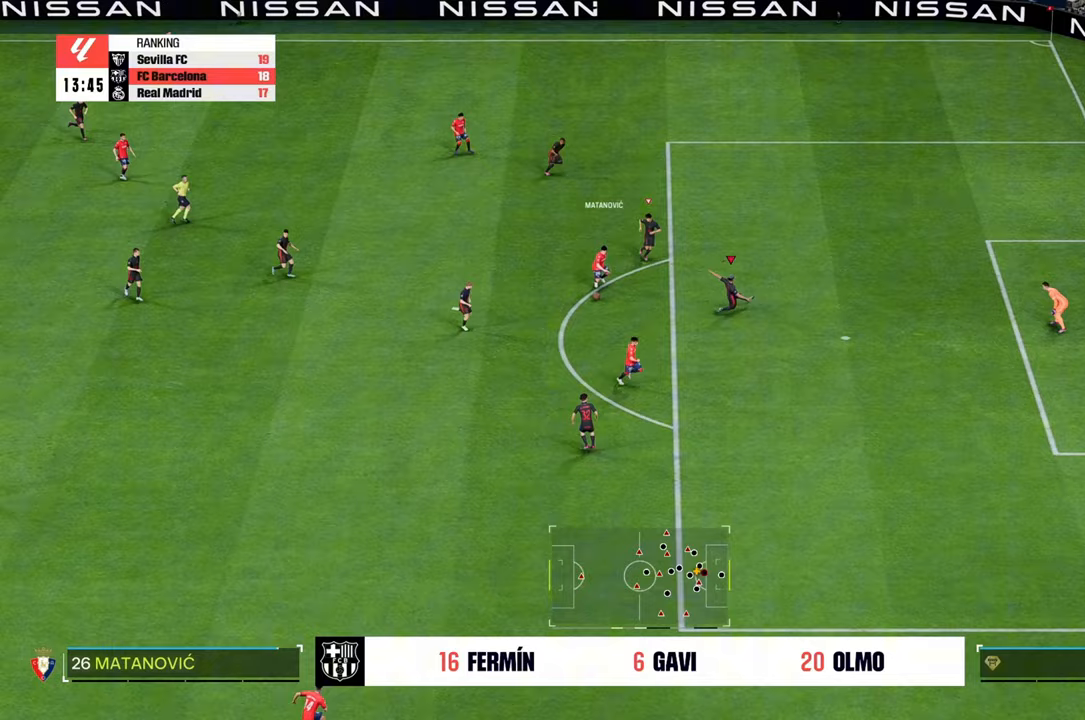
{"dt_ms": 500, "buttons": [], "left_stick": "up-right", "right_stick": "center", "events": [[150, "L1", "down"], [283, "L1", "up"], [283, "left_stick", "up-right"]]}
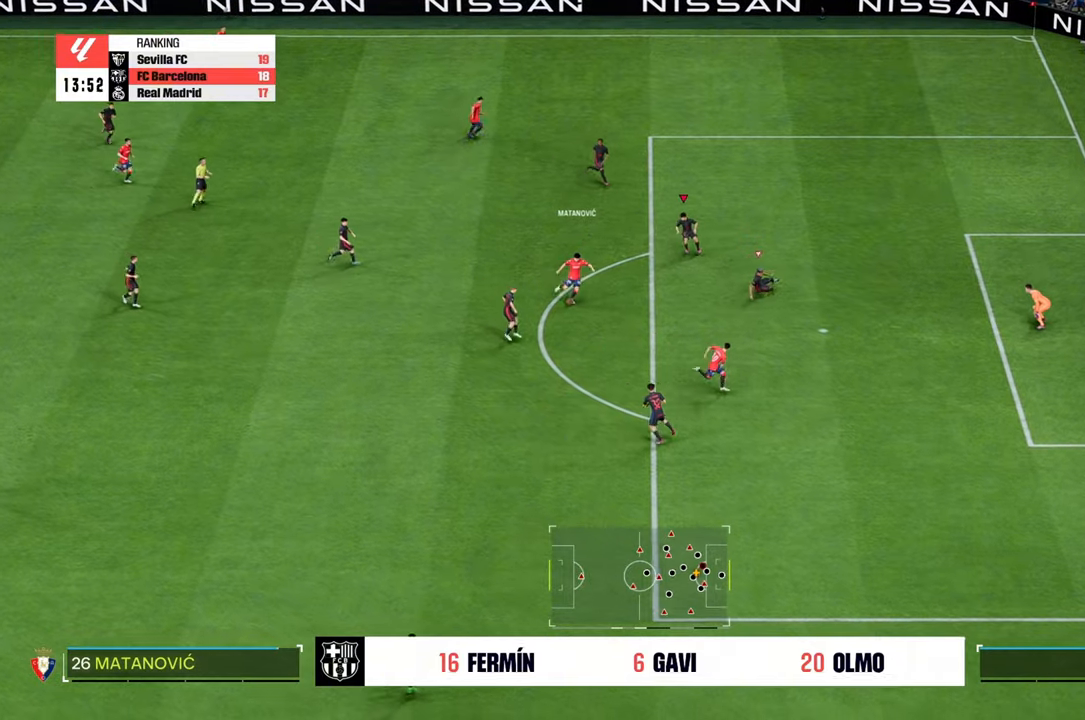
{"dt_ms": 500, "buttons": ["R2"], "left_stick": "up-right", "right_stick": "center", "events": [[200, "R2", "down"], [283, "L1", "down"], [417, "L1", "up"]]}
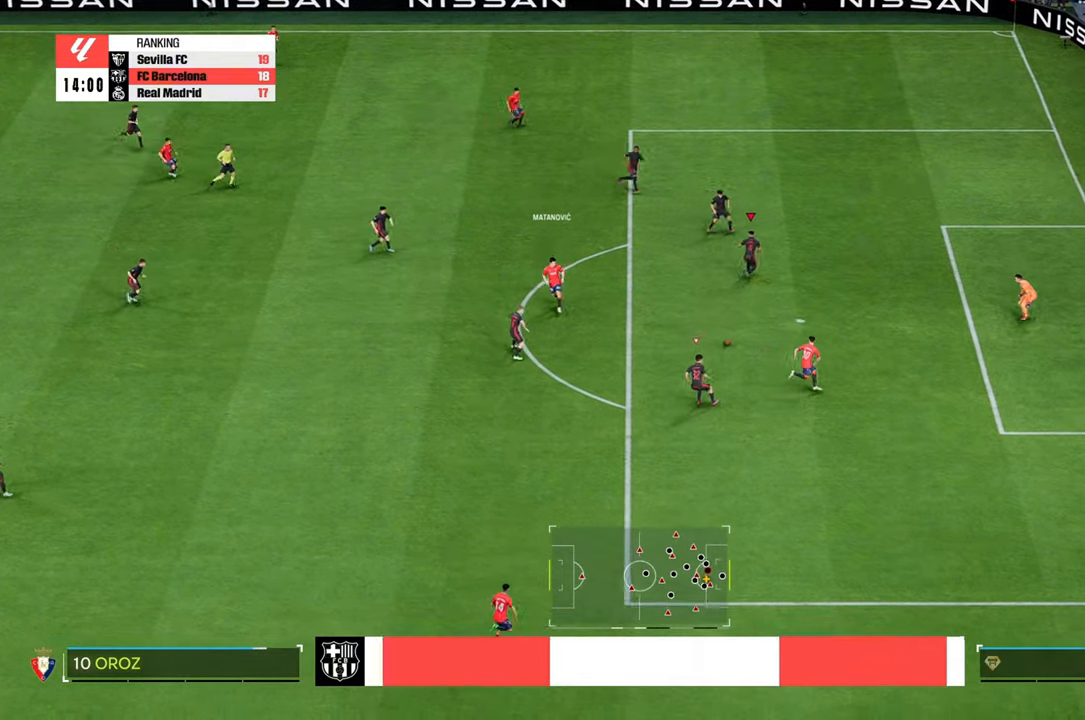
{"dt_ms": 500, "buttons": ["Y", "R2"], "left_stick": "right", "right_stick": "center", "events": [[50, "Y", "down"], [367, "left_stick", "right"]]}
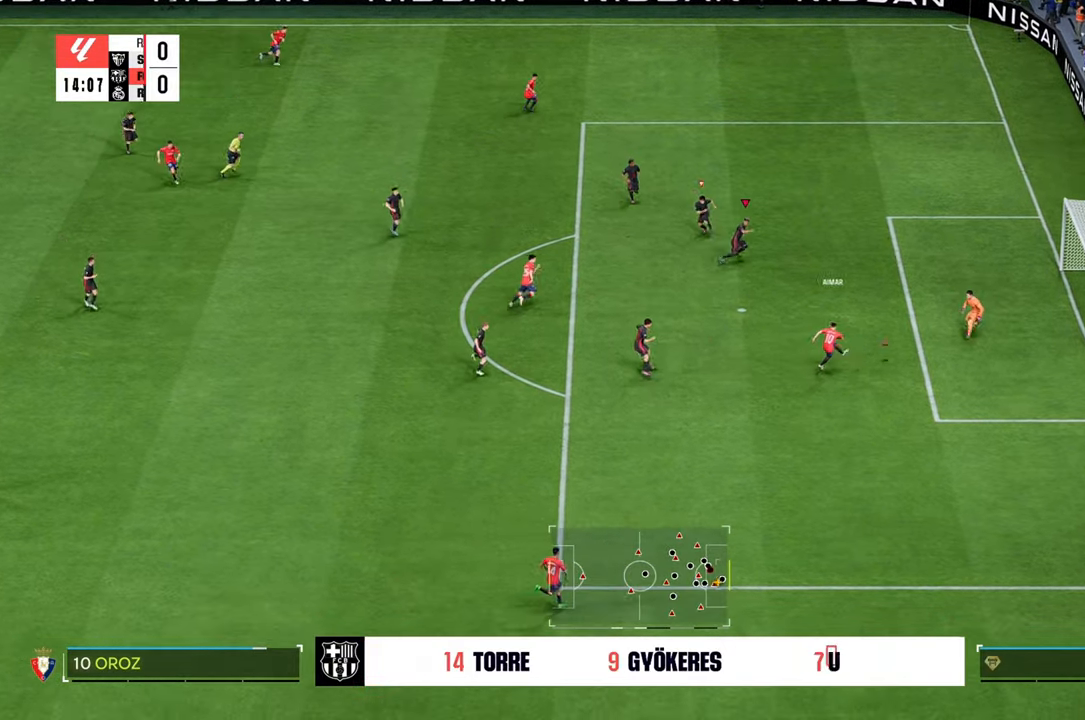
{"dt_ms": 500, "buttons": [], "left_stick": "right", "right_stick": "center", "events": [[333, "Y", "up"], [400, "R2", "up"]]}
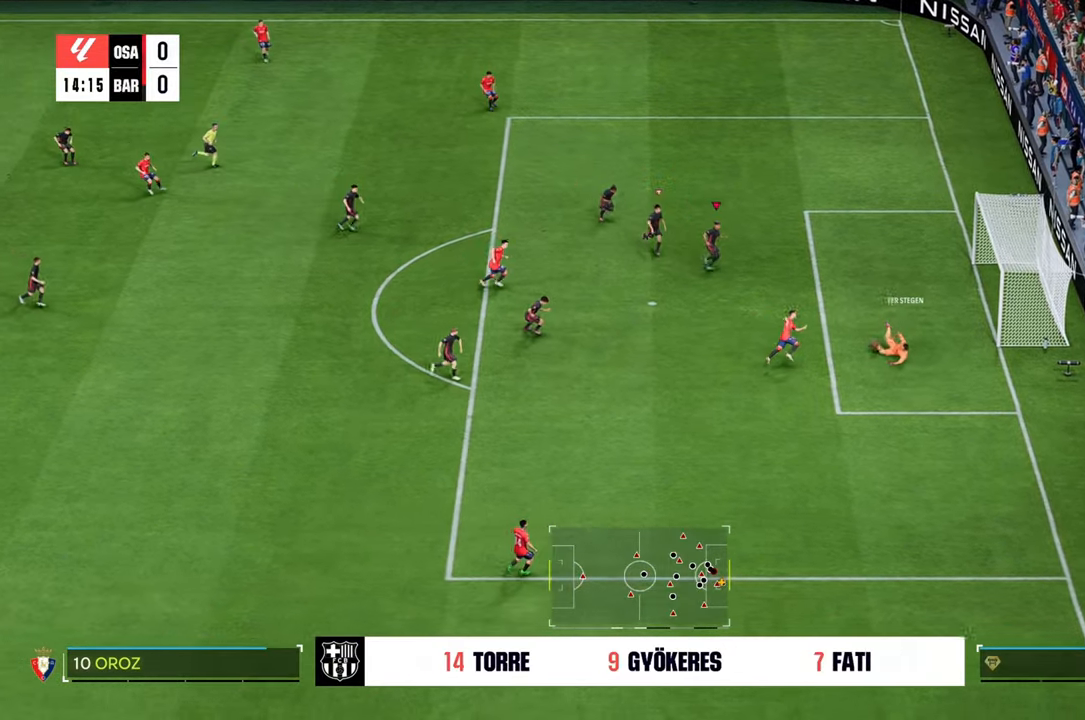
{"dt_ms": 500, "buttons": ["Y", "R2"], "left_stick": "right", "right_stick": "center", "events": [[167, "left_stick", "down-right"], [333, "R2", "down"], [433, "Y", "down"], [433, "left_stick", "right"]]}
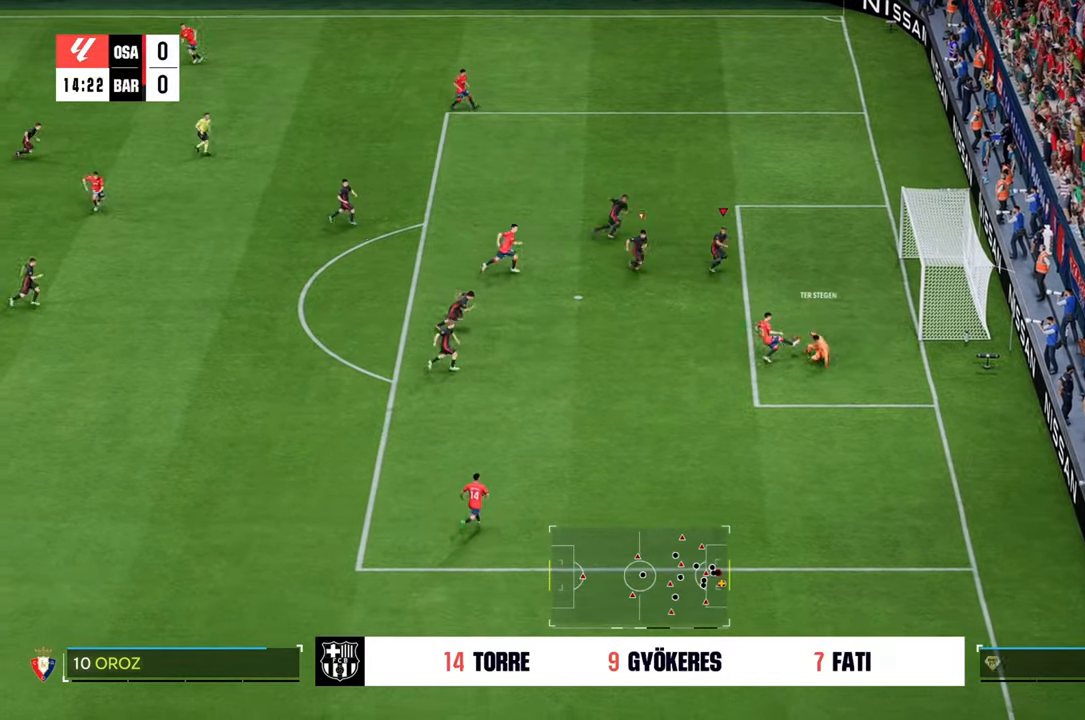
{"dt_ms": 500, "buttons": ["R2"], "left_stick": "right", "right_stick": "center", "events": [[67, "Y", "up"], [133, "Y", "down"], [217, "Y", "up"]]}
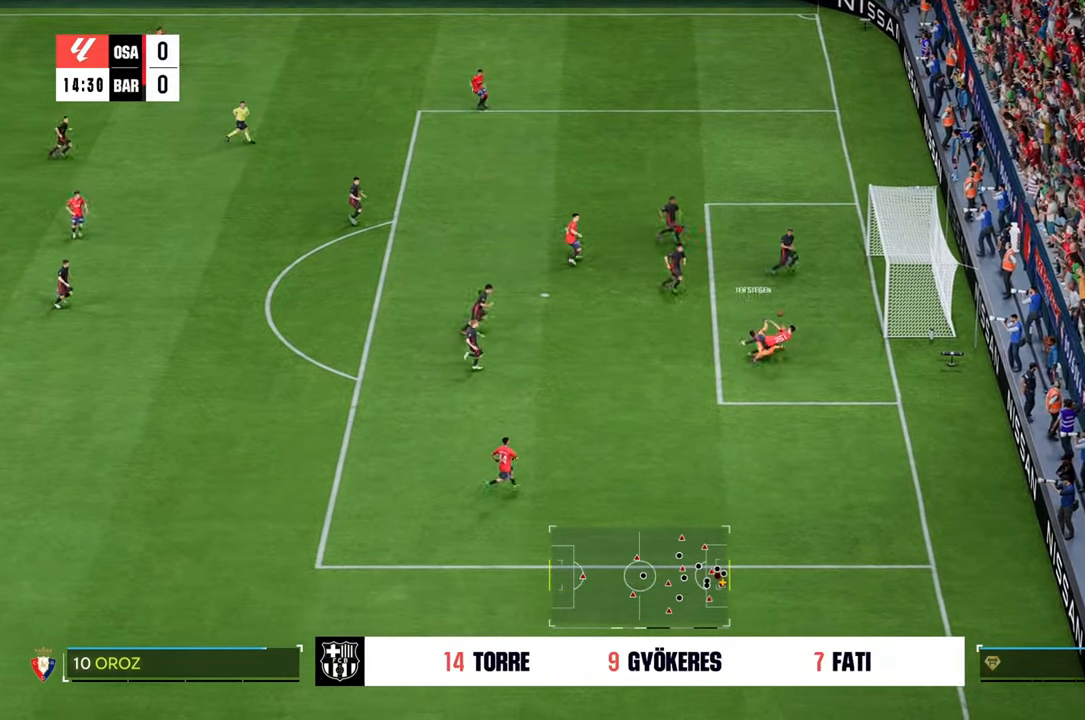
{"dt_ms": 500, "buttons": [], "left_stick": "left", "right_stick": "center", "events": [[67, "left_stick", "up-right"], [250, "R2", "up"], [333, "left_stick", "up-left"], [483, "left_stick", "left"]]}
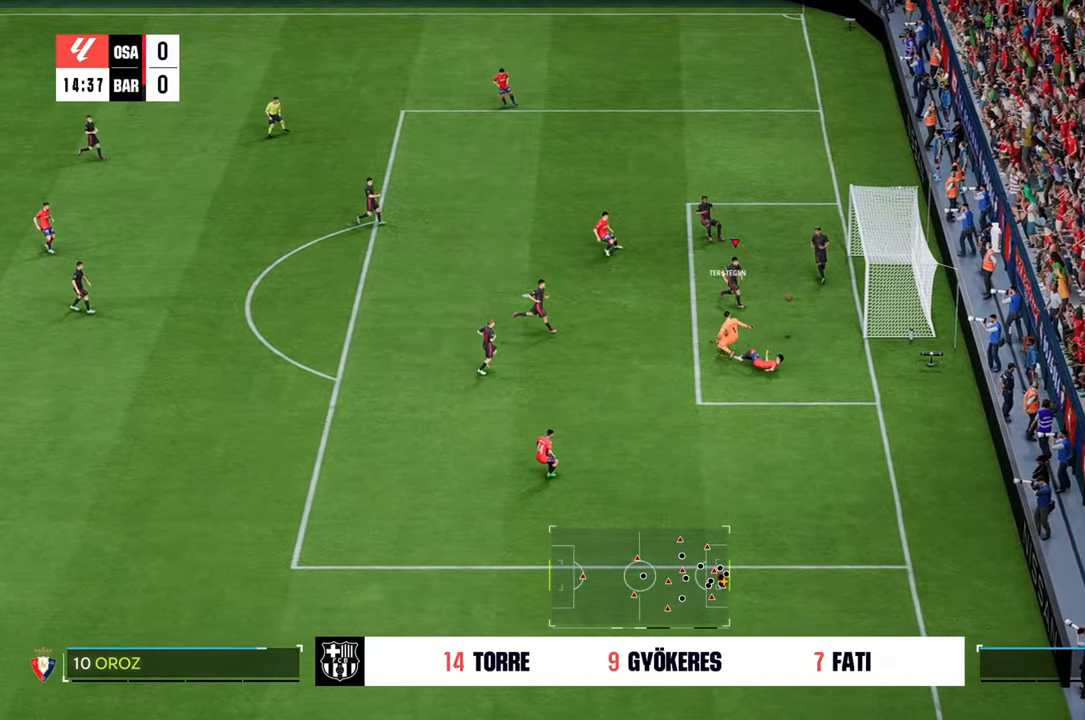
{"dt_ms": 500, "buttons": ["X"], "left_stick": "down-left", "right_stick": "center", "events": [[133, "left_stick", "up-left"], [383, "left_stick", "down-left"], [450, "X", "down"]]}
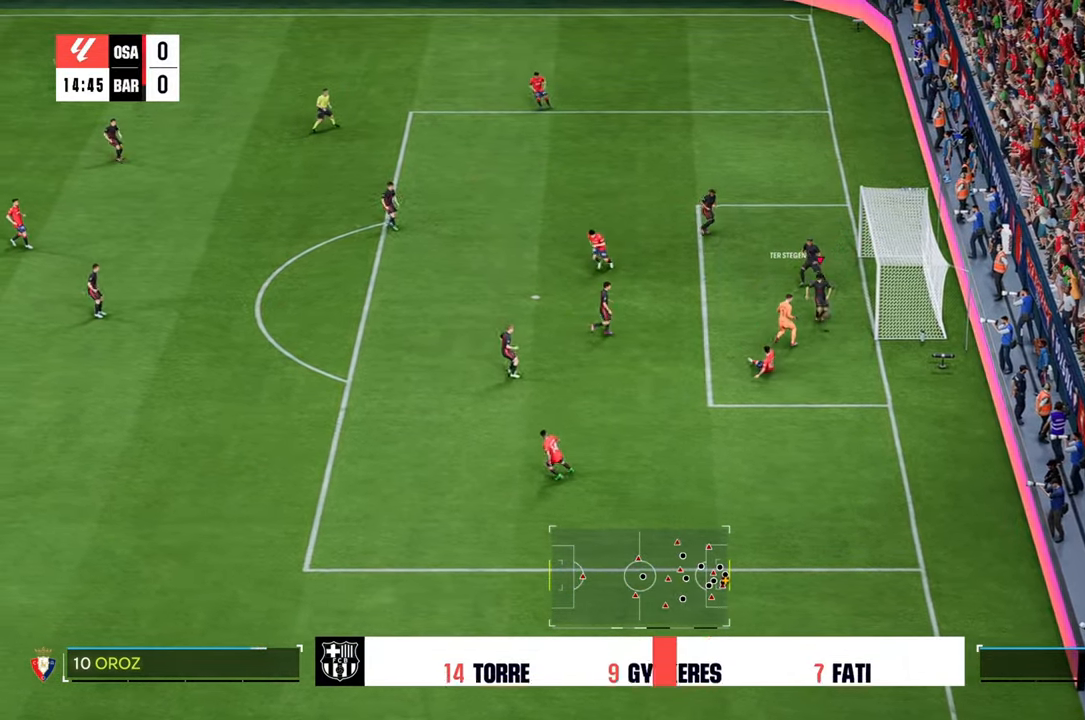
{"dt_ms": 500, "buttons": [], "left_stick": "down-left", "right_stick": "center", "events": [[150, "X", "up"]]}
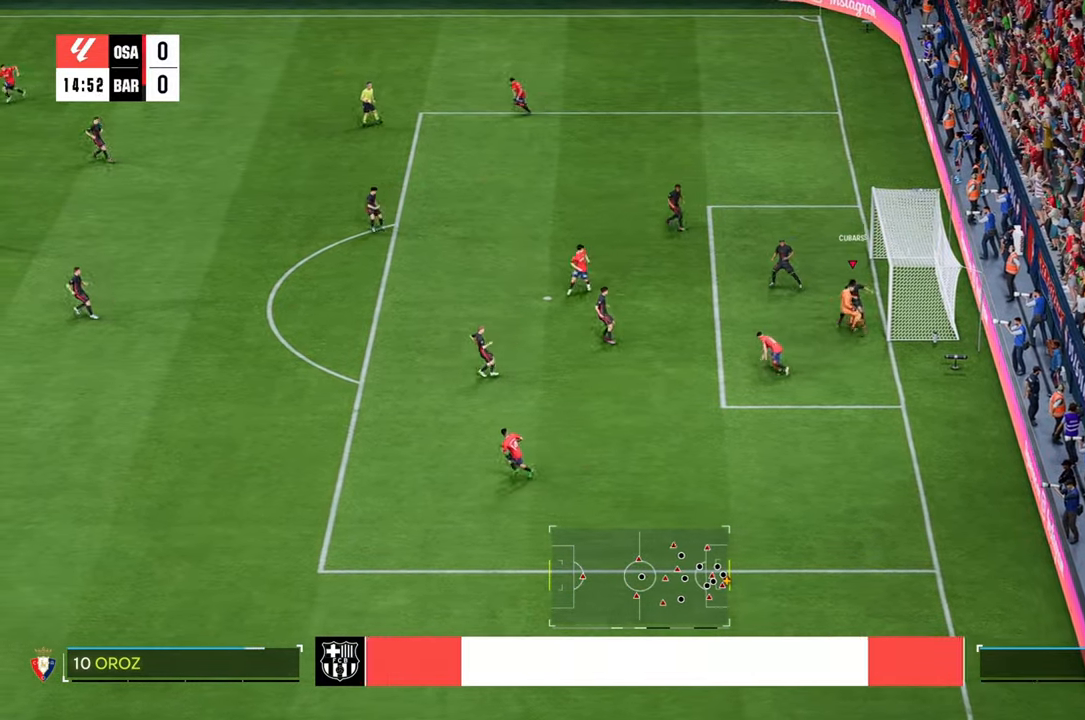
{"dt_ms": 500, "buttons": [], "left_stick": "down-left", "right_stick": "center", "events": []}
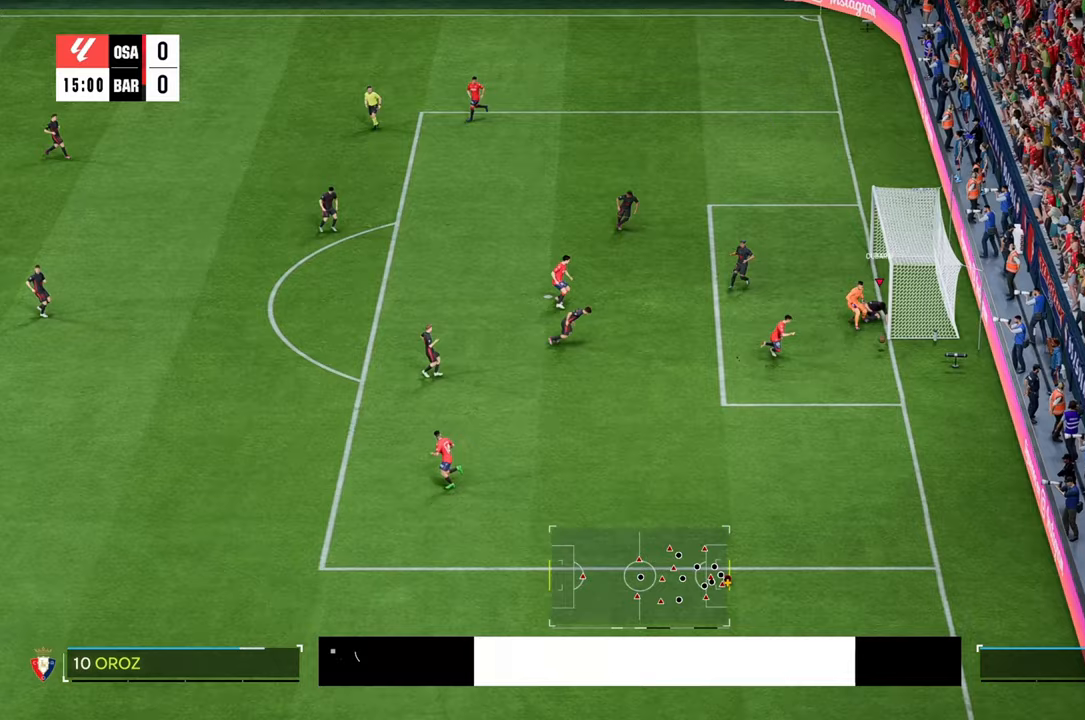
{"dt_ms": 500, "buttons": [], "left_stick": "down", "right_stick": "center", "events": [[17, "left_stick", "down"], [217, "R2", "down"], [383, "R2", "up"]]}
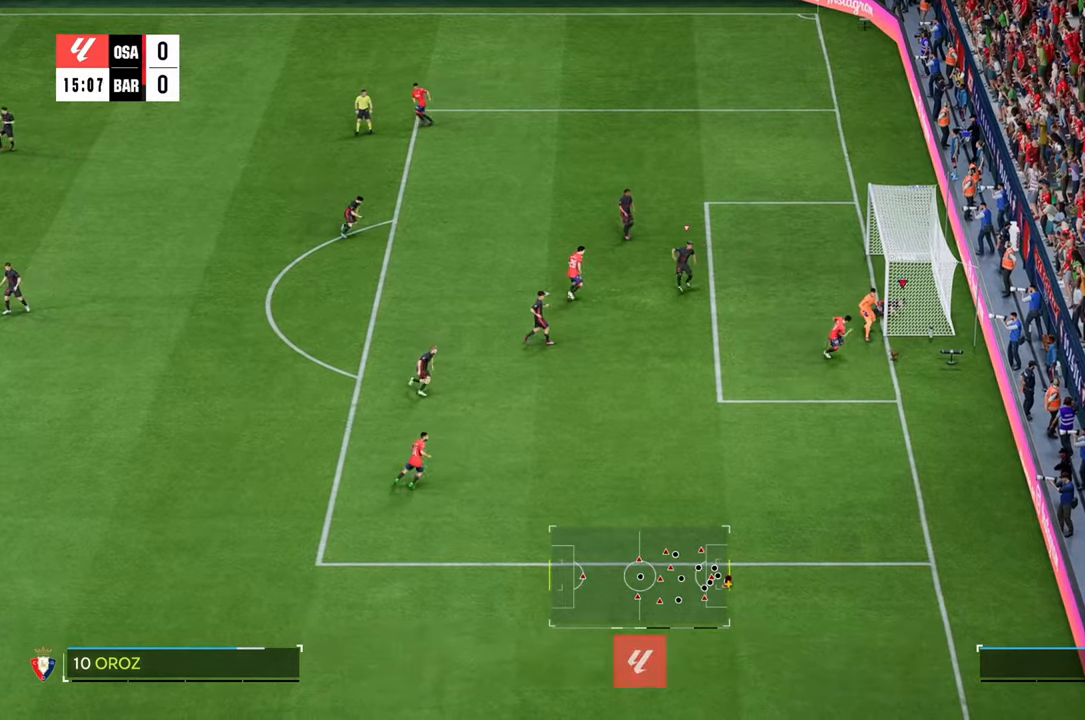
{"dt_ms": 1000, "buttons": [], "left_stick": "center", "right_stick": "center"}
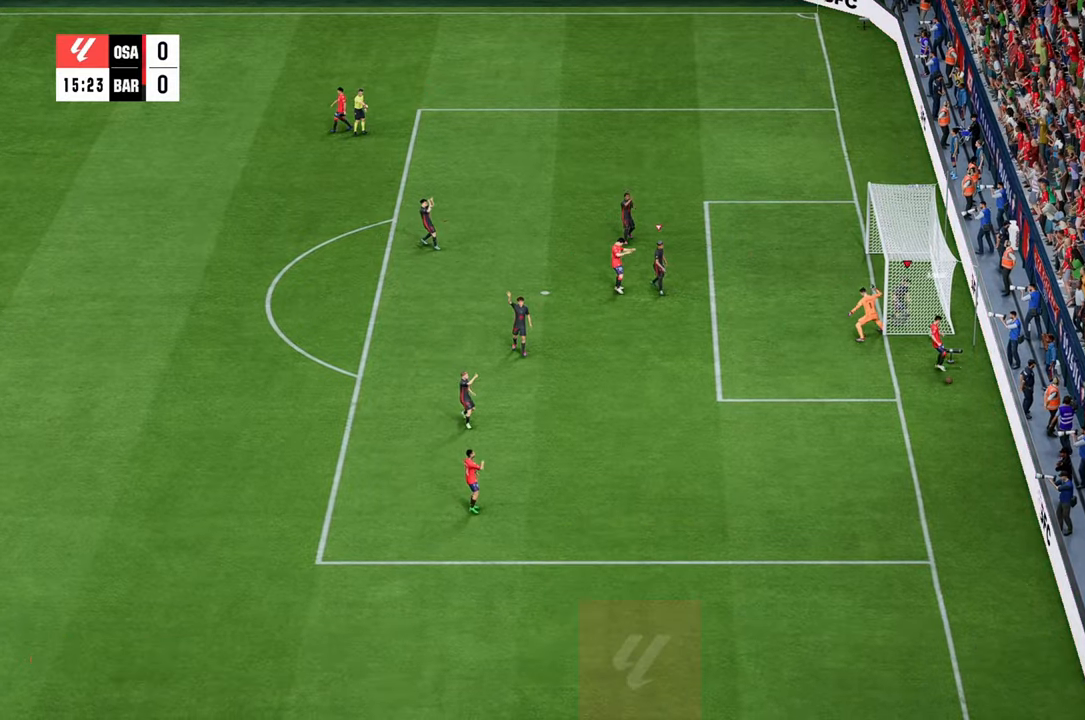
{"dt_ms": 500, "buttons": [], "left_stick": "center", "right_stick": "center", "events": []}